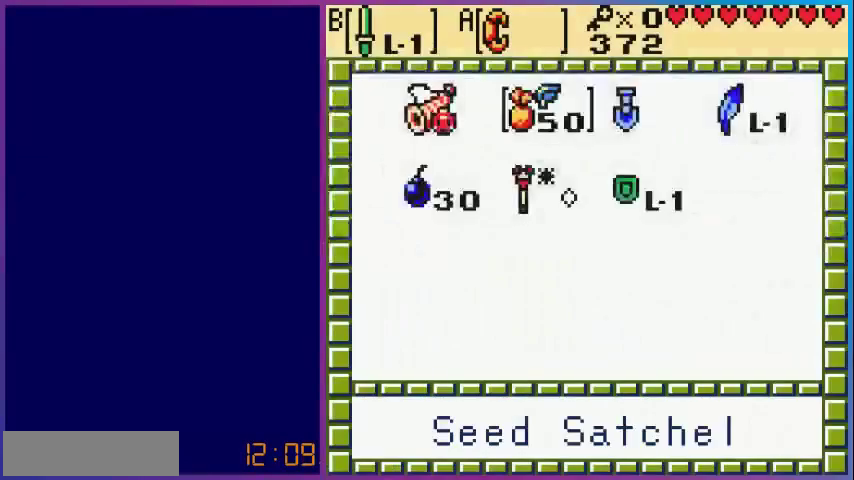
Gameplay with a controller (Nintendo layout); each line is a JSON object with the inputs held at the frame after it. "events" lists button and stick changes between this image and that frame as [ms after this image, input, new state], when the widget could be followed in between. Not read: L3 R3.
{"buttons": [], "events": []}
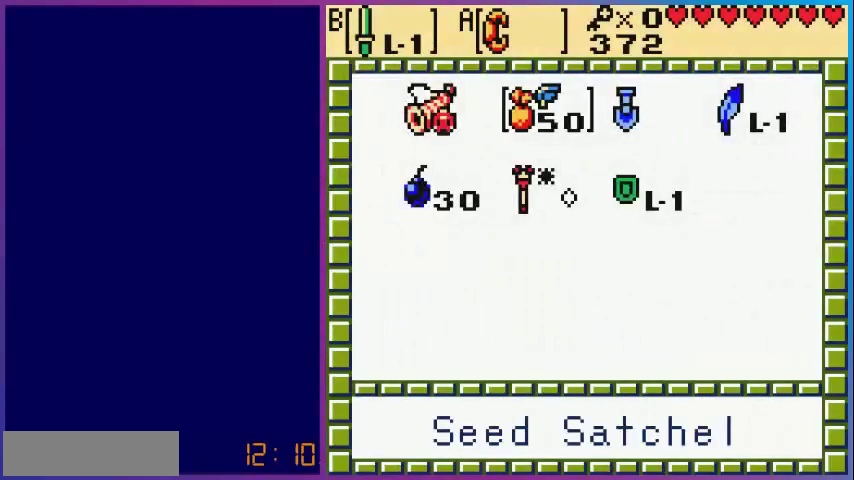
{"buttons": [], "events": [[280, "B", "down"], [440, "B", "up"]]}
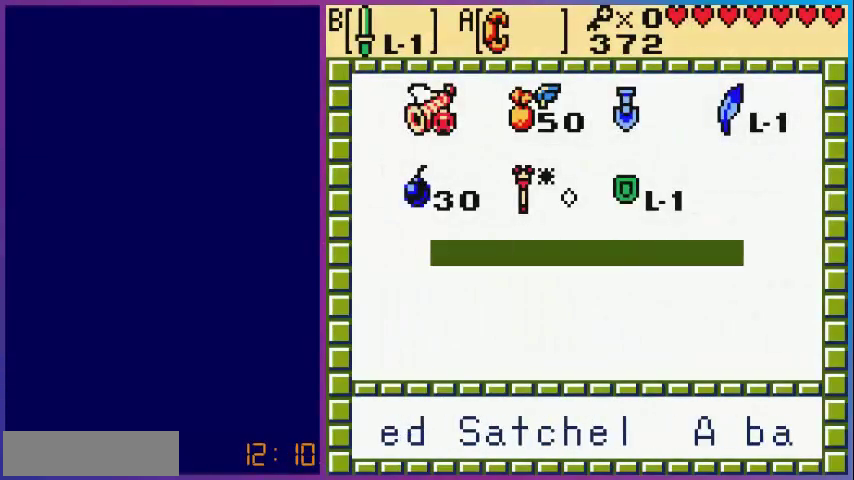
{"buttons": [], "events": []}
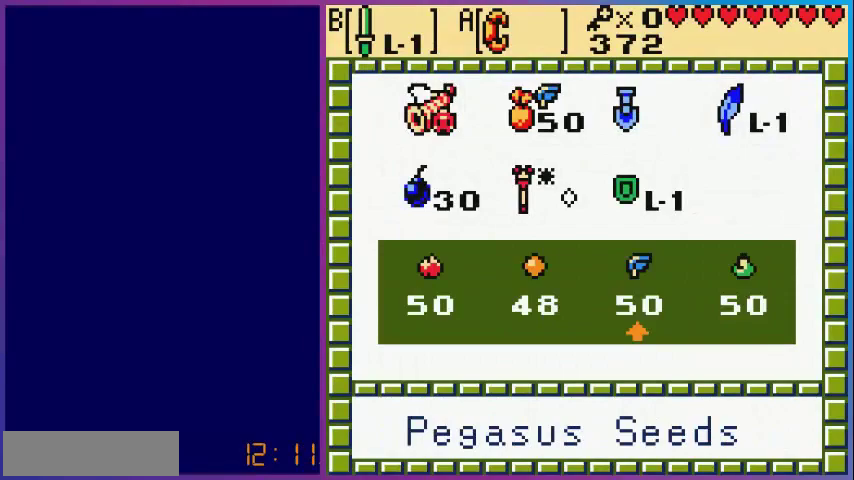
{"buttons": [], "events": [[160, "B", "down"], [280, "B", "up"]]}
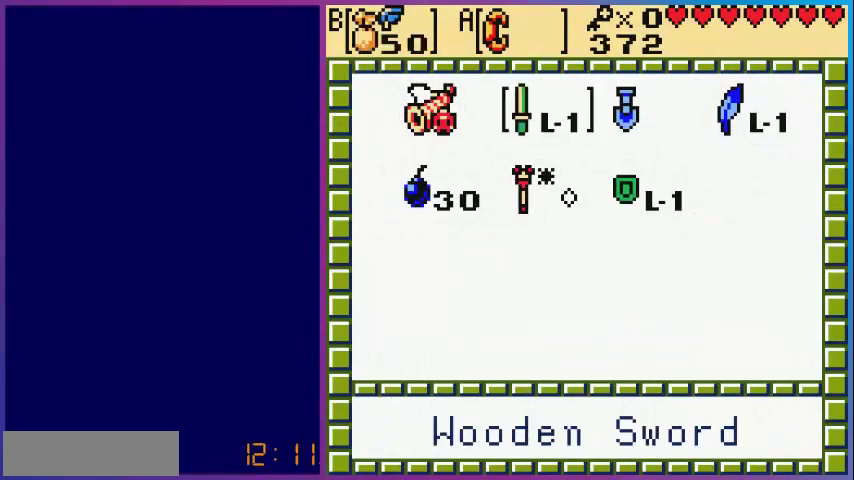
{"buttons": [], "events": [[200, "DPAD_DOWN", "down"], [320, "DPAD_DOWN", "up"]]}
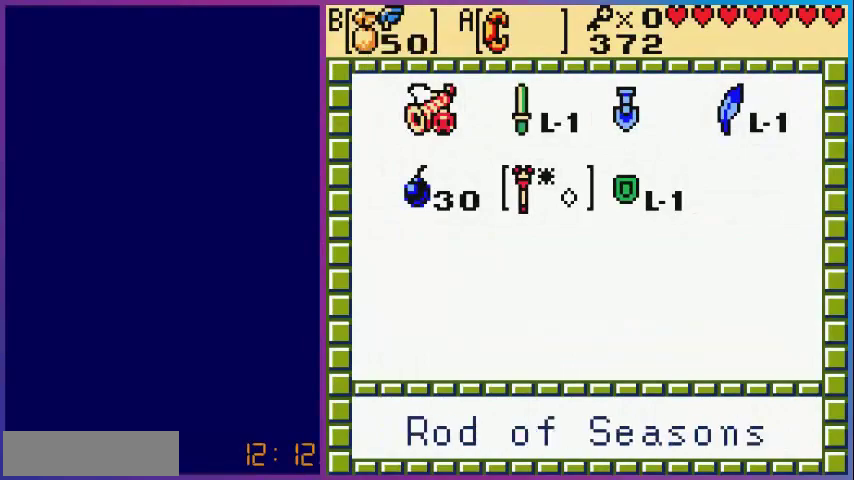
{"buttons": [], "events": [[40, "DPAD_UP", "down"], [80, "DPAD_UP", "up"], [280, "DPAD_RIGHT", "down"], [400, "DPAD_RIGHT", "up"]]}
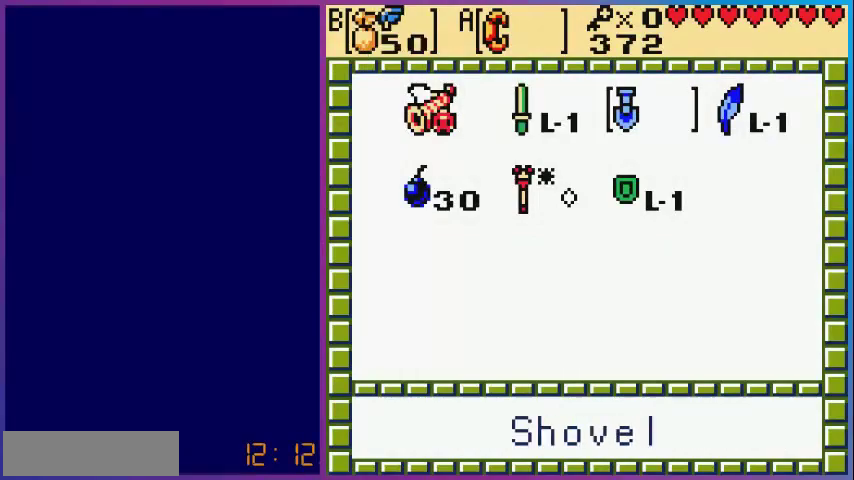
{"buttons": [], "events": [[80, "DPAD_RIGHT", "down"], [160, "DPAD_RIGHT", "up"], [200, "A", "down"], [360, "A", "up"], [400, "START", "down"], [480, "START", "up"]]}
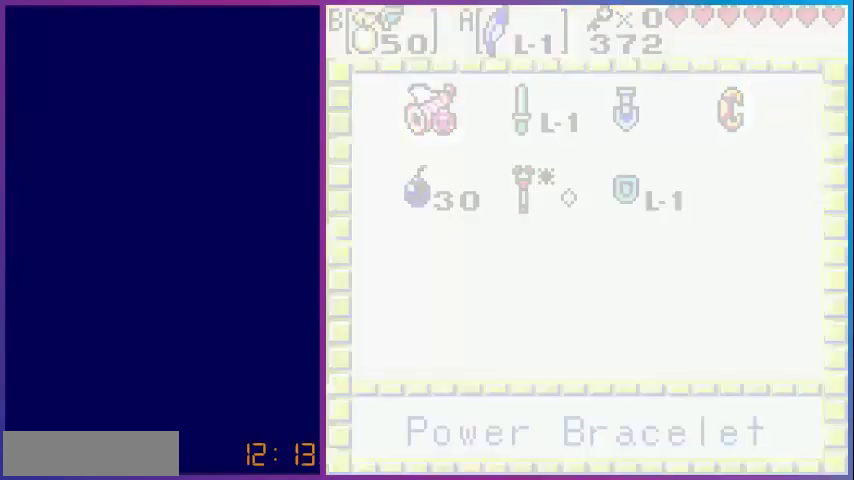
{"buttons": ["DPAD_DOWN"], "events": [[440, "DPAD_DOWN", "down"]]}
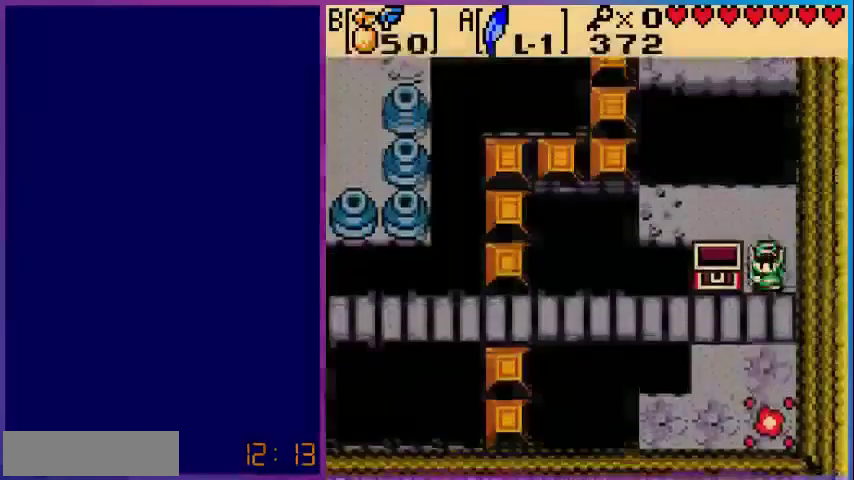
{"buttons": ["DPAD_UP"], "events": [[80, "B", "down"], [120, "DPAD_DOWN", "up"], [200, "B", "up"], [320, "DPAD_UP", "down"]]}
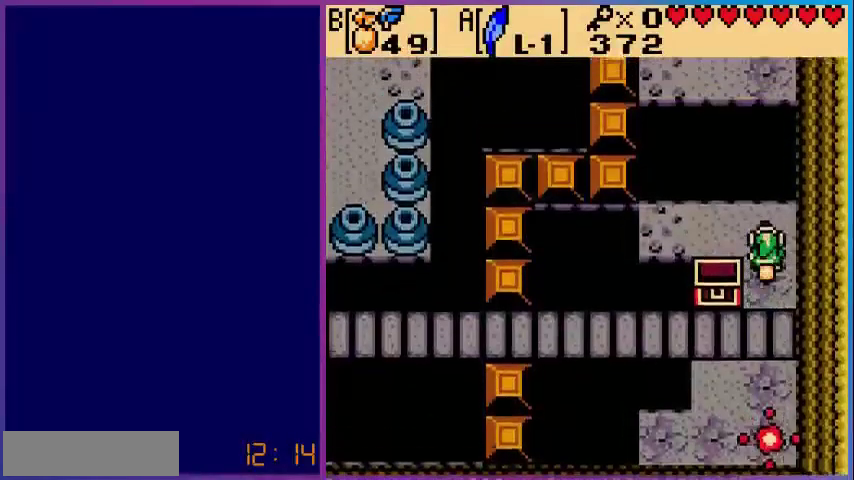
{"buttons": ["A", "DPAD_UP"], "events": [[80, "A", "down"]]}
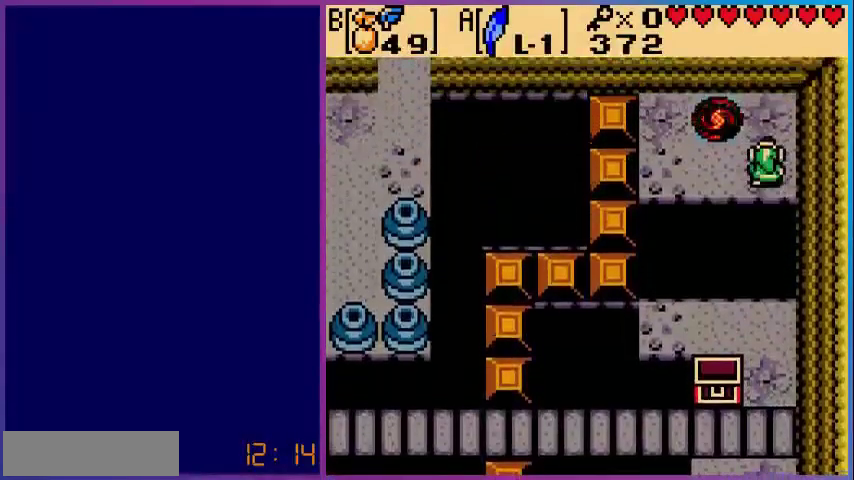
{"buttons": ["DPAD_UP"], "events": [[40, "A", "up"], [200, "DPAD_LEFT", "down"], [440, "DPAD_LEFT", "up"]]}
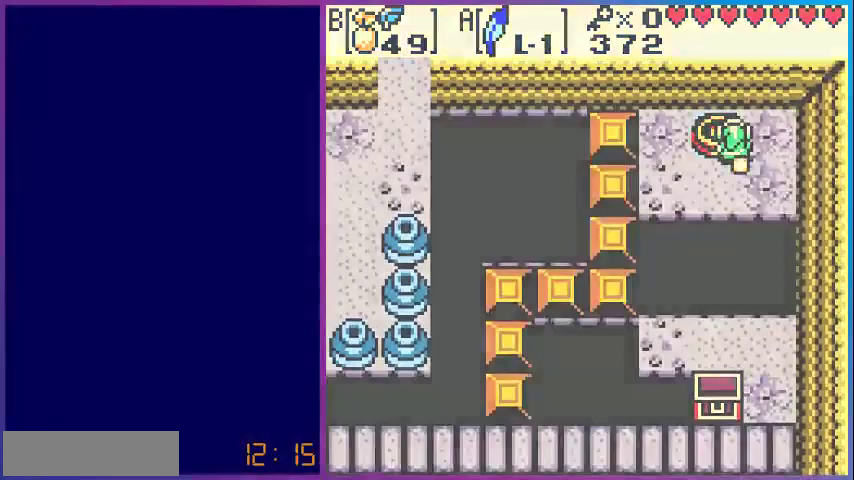
{"buttons": [], "events": [[80, "DPAD_UP", "up"]]}
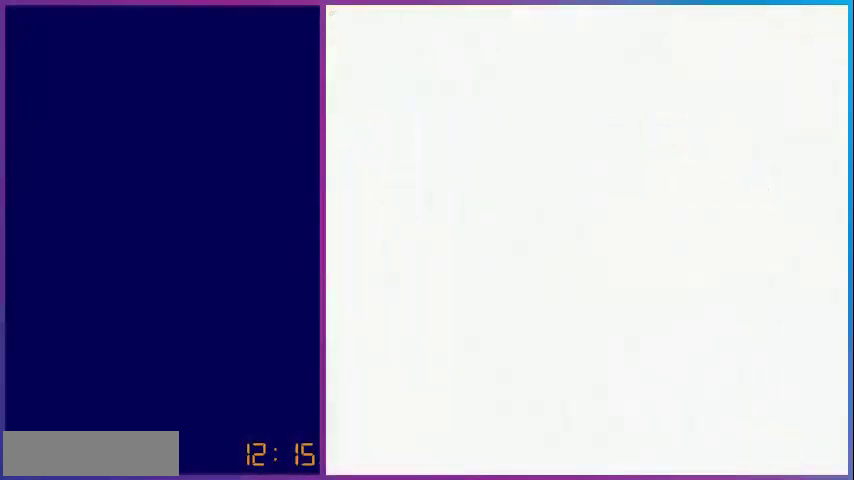
{"buttons": [], "events": []}
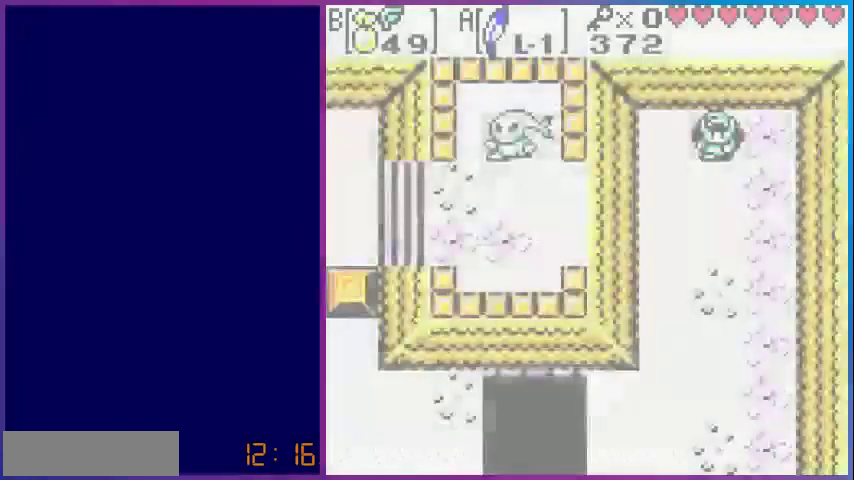
{"buttons": ["DPAD_DOWN"], "events": [[400, "DPAD_DOWN", "down"]]}
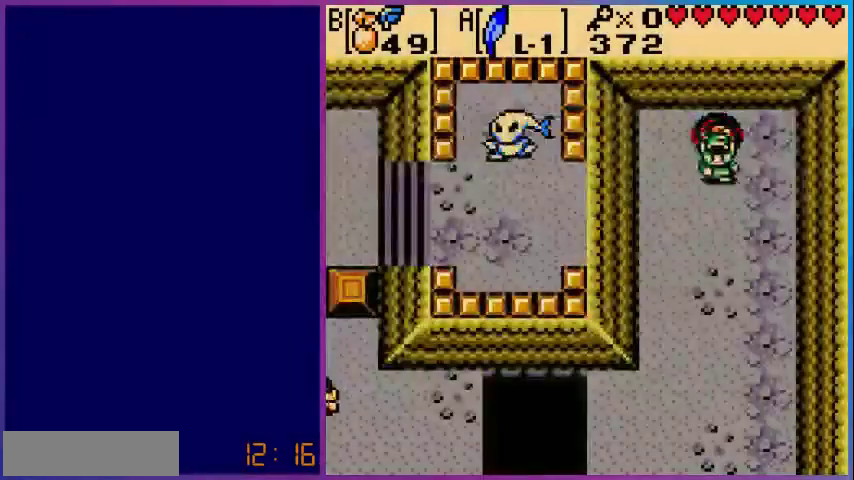
{"buttons": ["DPAD_DOWN"], "events": []}
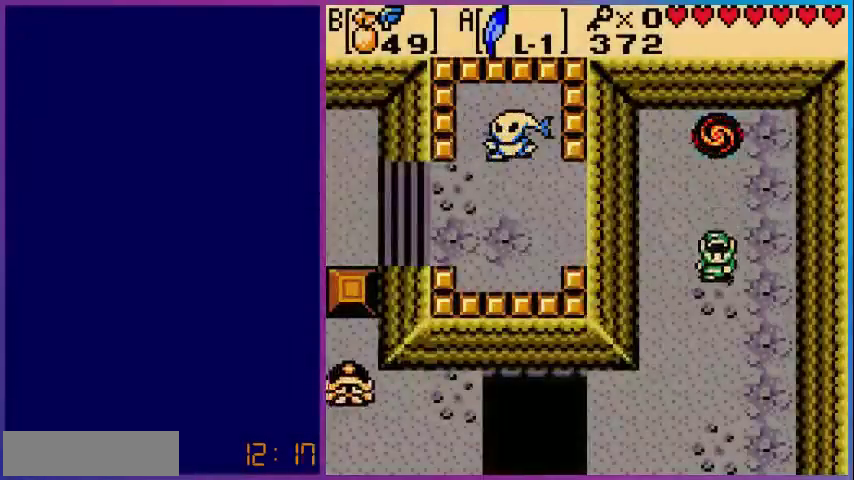
{"buttons": ["DPAD_DOWN"], "events": [[160, "B", "down"], [280, "B", "up"]]}
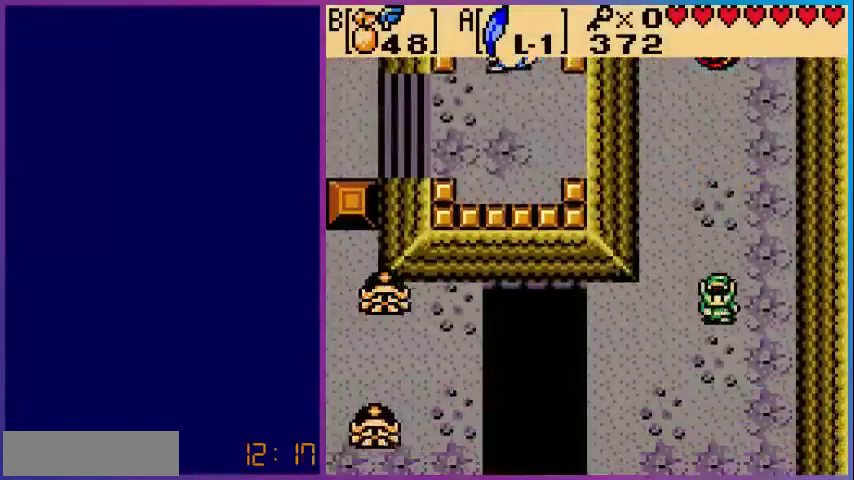
{"buttons": ["A", "DPAD_LEFT"], "events": [[200, "DPAD_DOWN", "up"], [200, "DPAD_LEFT", "down"], [520, "A", "down"]]}
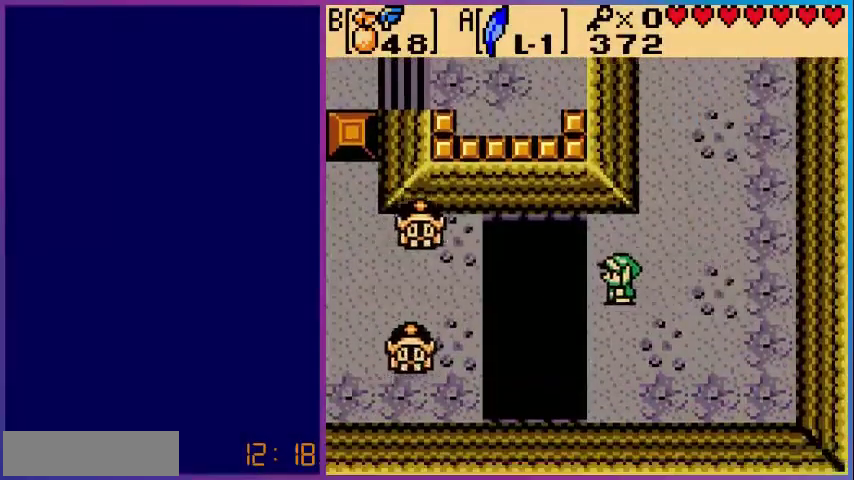
{"buttons": ["A", "DPAD_LEFT"], "events": []}
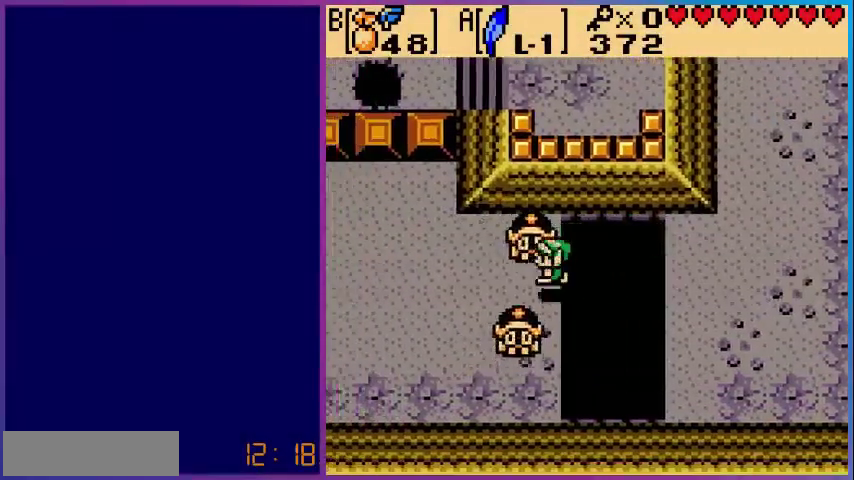
{"buttons": ["DPAD_LEFT"], "events": [[80, "A", "up"]]}
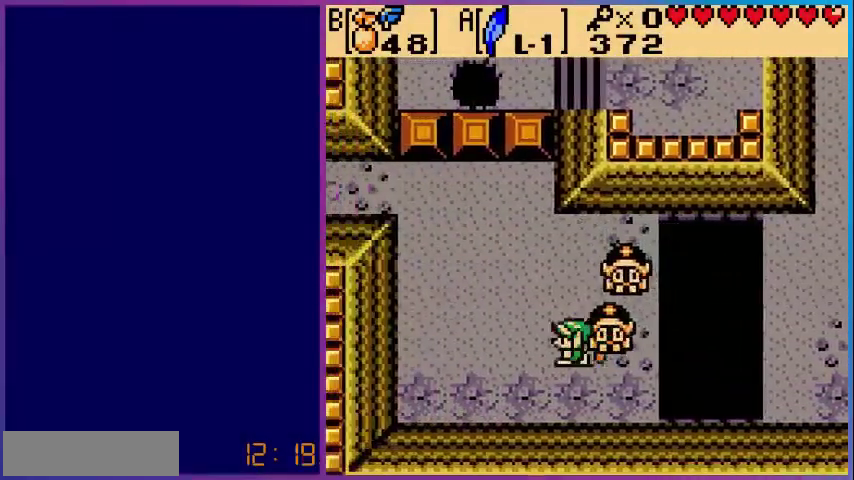
{"buttons": ["DPAD_UP"], "events": [[240, "DPAD_UP", "down"], [480, "DPAD_LEFT", "up"]]}
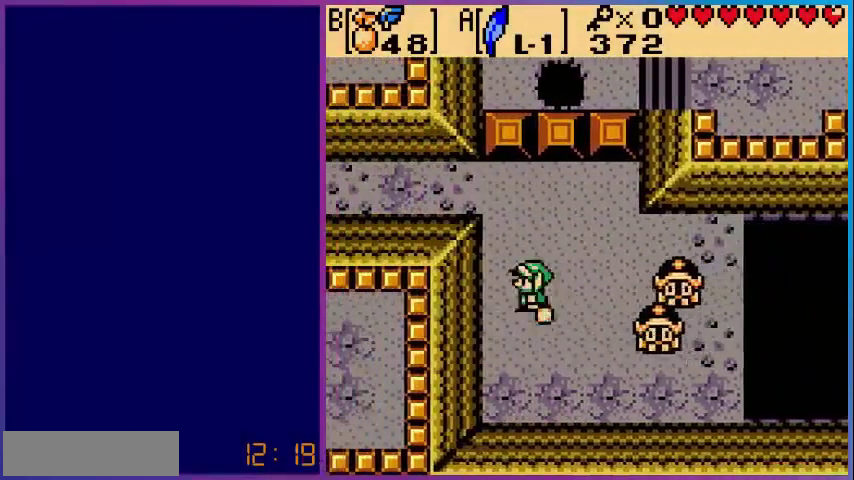
{"buttons": ["DPAD_LEFT"], "events": [[400, "DPAD_LEFT", "down"], [400, "DPAD_UP", "up"]]}
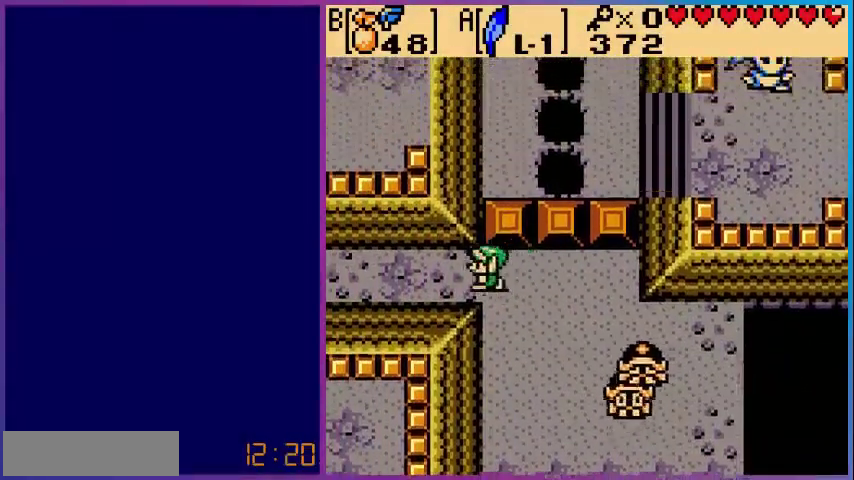
{"buttons": ["DPAD_LEFT"], "events": []}
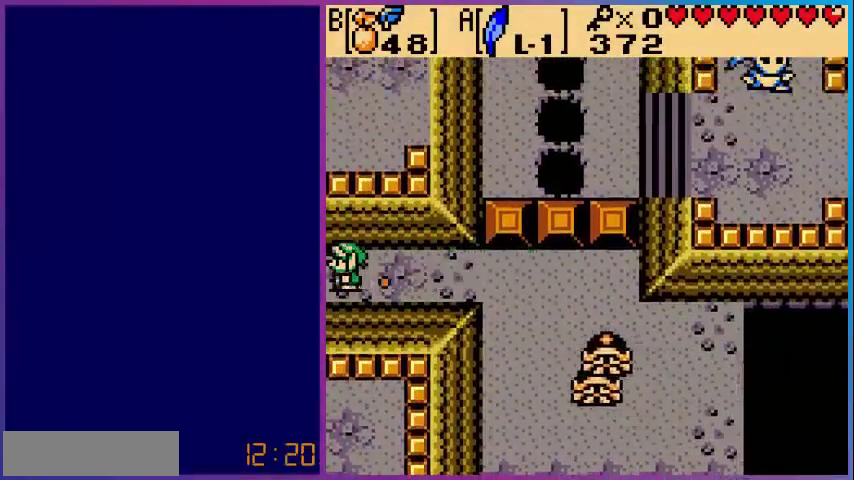
{"buttons": [], "events": [[320, "DPAD_LEFT", "up"]]}
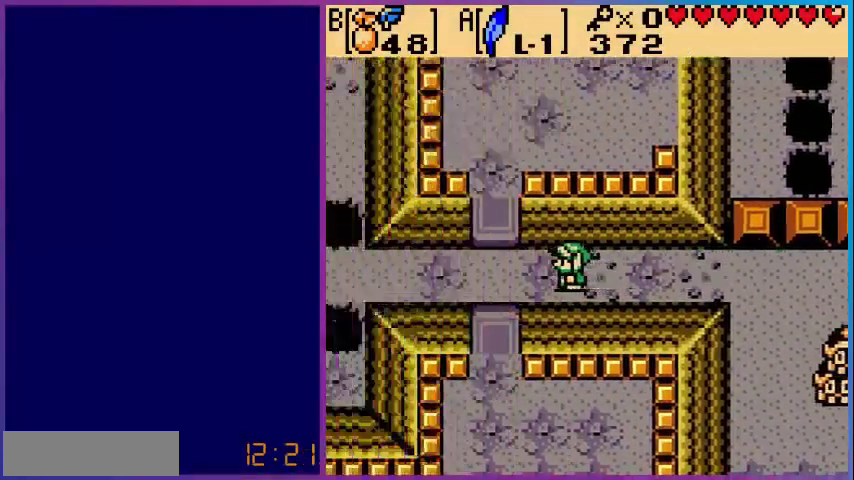
{"buttons": ["DPAD_LEFT"], "events": [[80, "DPAD_LEFT", "down"]]}
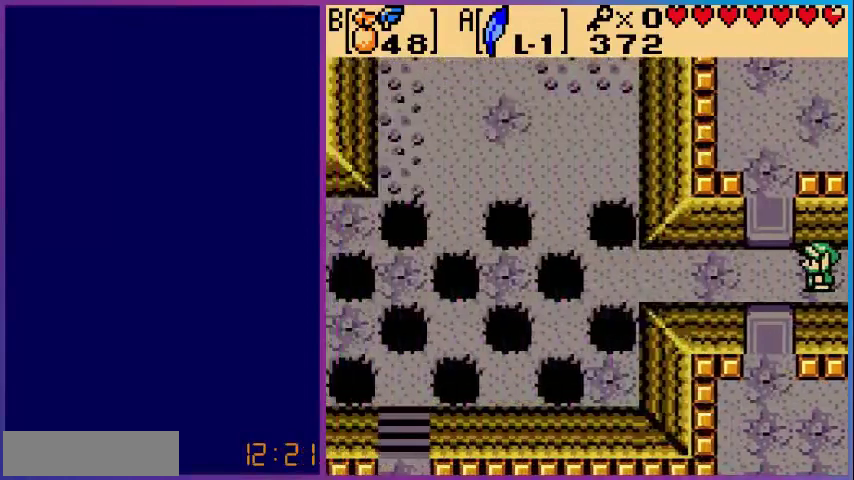
{"buttons": ["DPAD_LEFT"], "events": []}
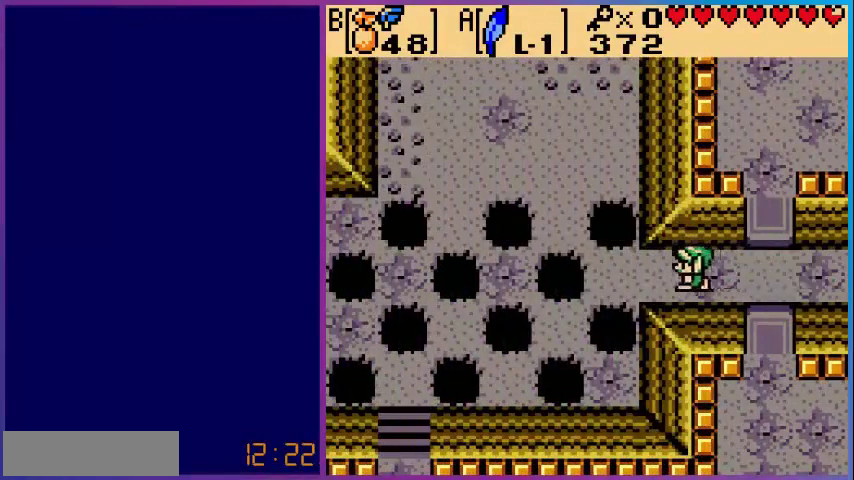
{"buttons": ["A", "DPAD_UP"], "events": [[200, "A", "down"], [200, "DPAD_UP", "down"], [400, "DPAD_LEFT", "up"]]}
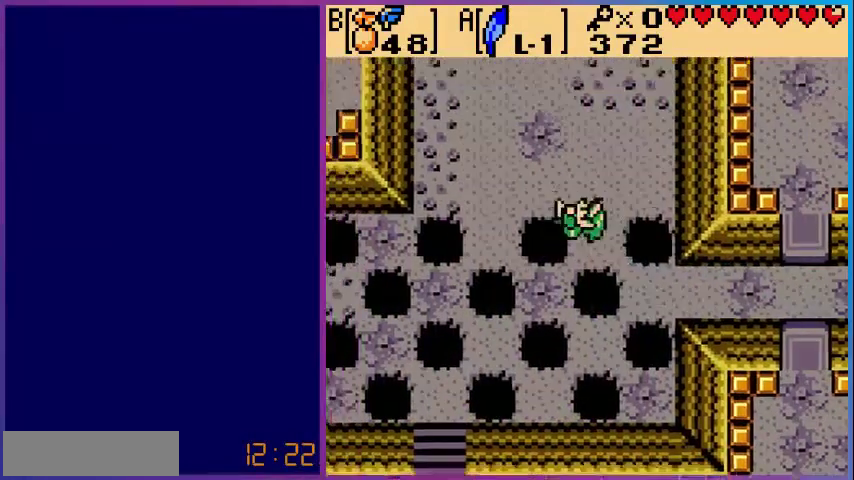
{"buttons": ["DPAD_UP"], "events": [[160, "A", "up"]]}
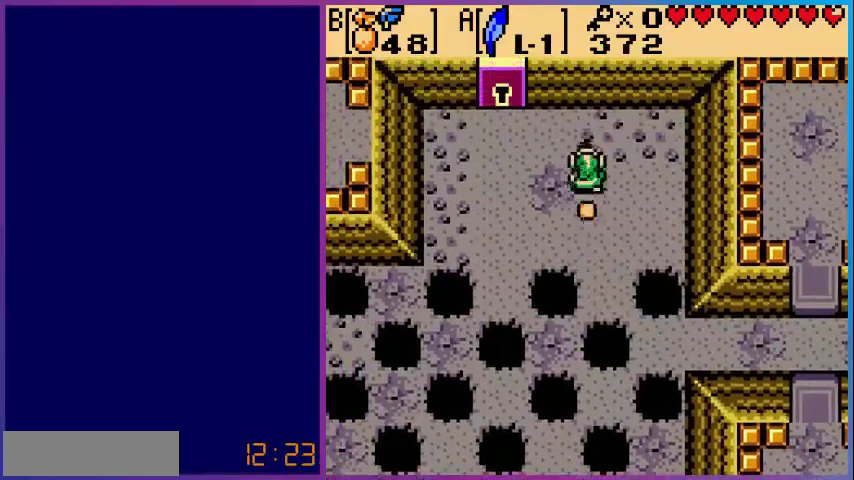
{"buttons": [], "events": [[40, "DPAD_LEFT", "down"], [40, "DPAD_UP", "up"], [400, "DPAD_LEFT", "up"]]}
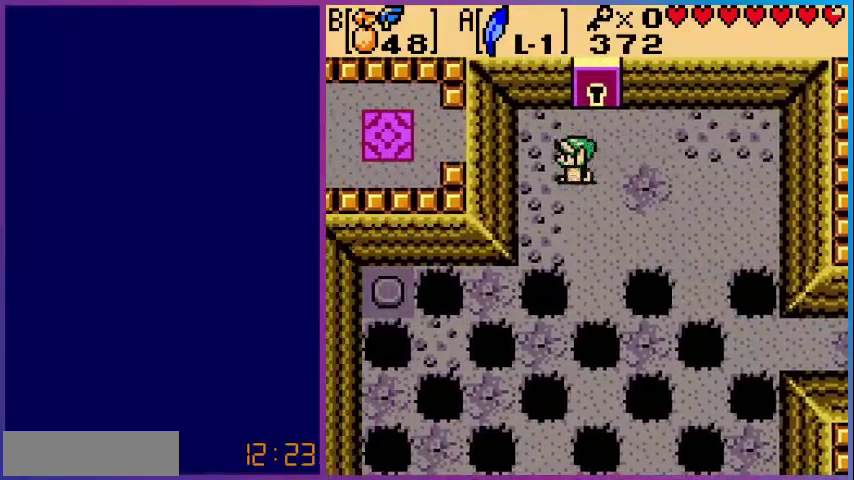
{"buttons": ["DPAD_RIGHT"], "events": [[120, "DPAD_DOWN", "down"], [360, "DPAD_DOWN", "up"], [520, "DPAD_RIGHT", "down"]]}